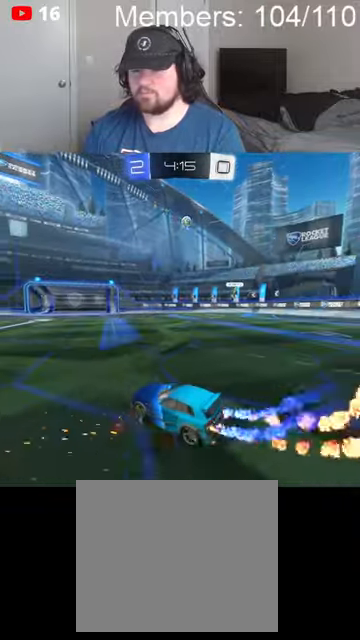
Gameplay with a controller (Xbox layout); each line is a JSON object with the inputs held at the frame after it. "events" lists button and stick changes between this image and that frame as [ms after this image, input, new state], when the widget could be followed in between.
{"buttons": [], "left_stick": "right", "right_stick": "center", "events": [[334, "left_stick", "center"], [400, "B", "up"], [434, "R2", "up"], [500, "left_stick", "right"]]}
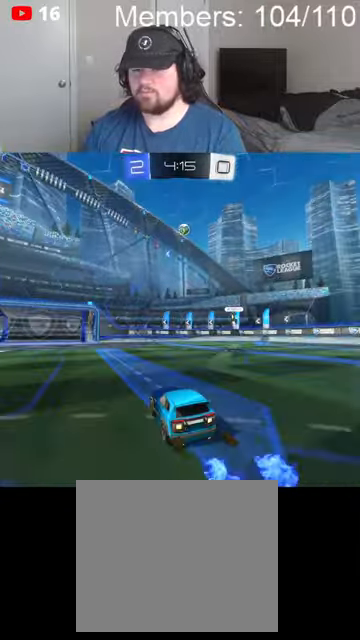
{"buttons": ["A", "B", "R2"], "left_stick": "down", "right_stick": "center", "events": [[67, "L2", "down"], [134, "left_stick", "center"], [167, "A", "down"], [167, "L2", "up"], [234, "A", "up"], [300, "A", "down"], [300, "B", "down"], [300, "R2", "down"], [334, "left_stick", "right"], [467, "left_stick", "down"]]}
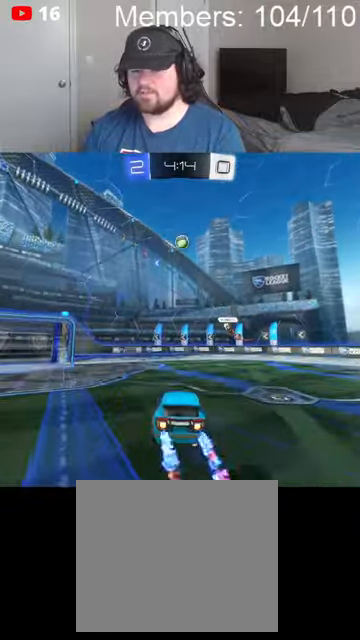
{"buttons": ["A", "B", "R2"], "left_stick": "down-right", "right_stick": "center"}
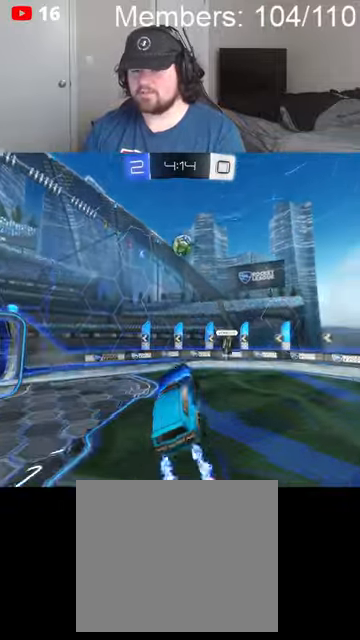
{"buttons": ["L1", "R2"], "left_stick": "right", "right_stick": "center", "events": [[67, "left_stick", "right"], [100, "B", "up"], [167, "B", "down"], [400, "B", "up"], [434, "A", "up"], [434, "L1", "down"]]}
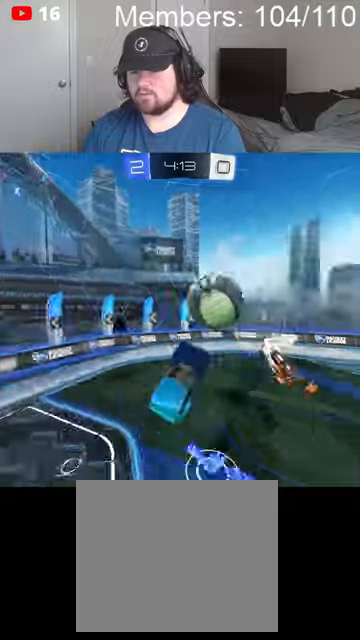
{"buttons": ["L1", "R2"], "left_stick": "up-left", "right_stick": "center", "events": [[34, "L1", "up"], [300, "left_stick", "center"], [467, "left_stick", "up-left"], [500, "L1", "down"]]}
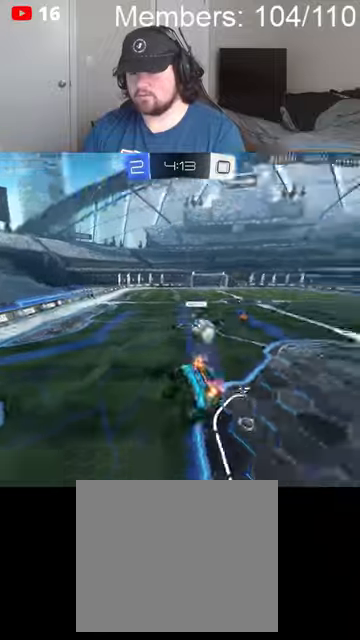
{"buttons": ["B", "R2"], "left_stick": "right", "right_stick": "center", "events": [[134, "B", "down"], [134, "L1", "up"], [134, "left_stick", "center"], [500, "left_stick", "right"]]}
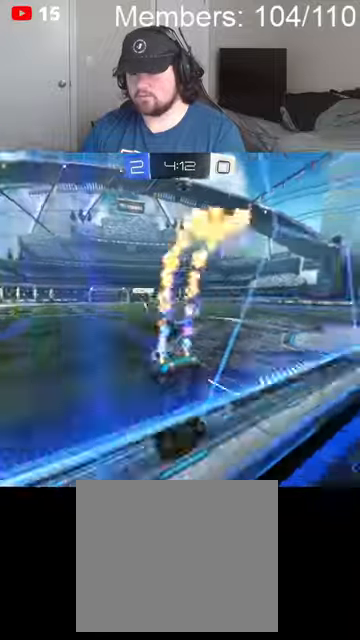
{"buttons": ["R2"], "left_stick": "right", "right_stick": "center", "events": [[300, "left_stick", "center"], [400, "left_stick", "right"], [467, "B", "up"]]}
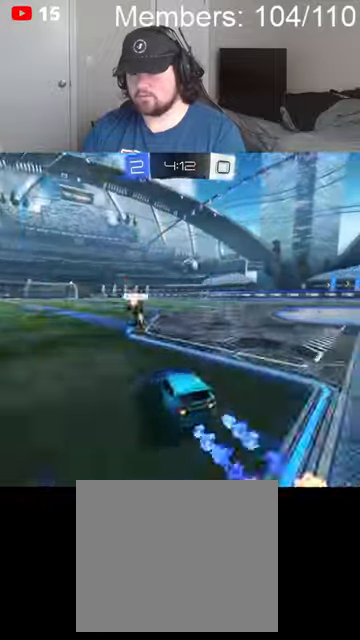
{"buttons": ["B", "R2"], "left_stick": "right", "right_stick": "center", "events": [[67, "B", "down"]]}
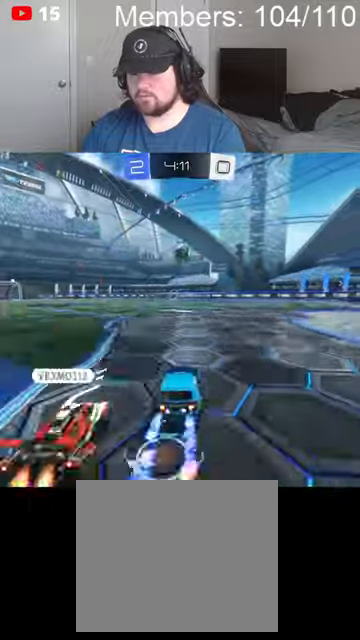
{"buttons": ["B", "R2"], "left_stick": "center", "right_stick": "center", "events": [[300, "left_stick", "center"]]}
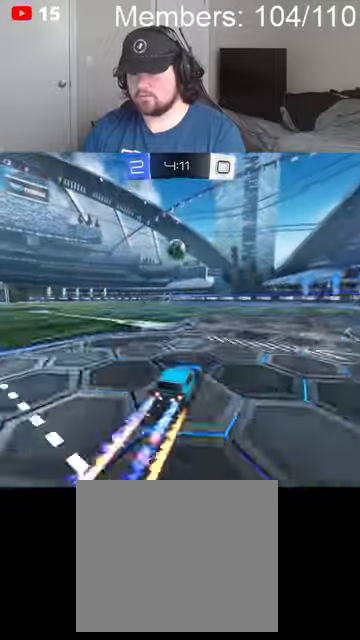
{"buttons": ["R2"], "left_stick": "left", "right_stick": "center", "events": [[67, "B", "up"], [434, "left_stick", "left"]]}
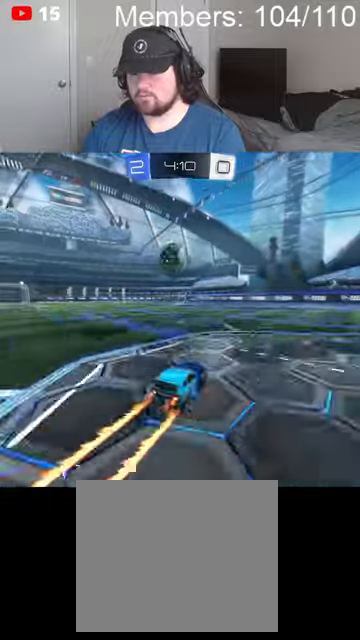
{"buttons": ["B", "R2"], "left_stick": "left", "right_stick": "center", "events": [[67, "left_stick", "center"], [300, "B", "down"], [300, "left_stick", "left"], [400, "left_stick", "center"], [500, "left_stick", "left"]]}
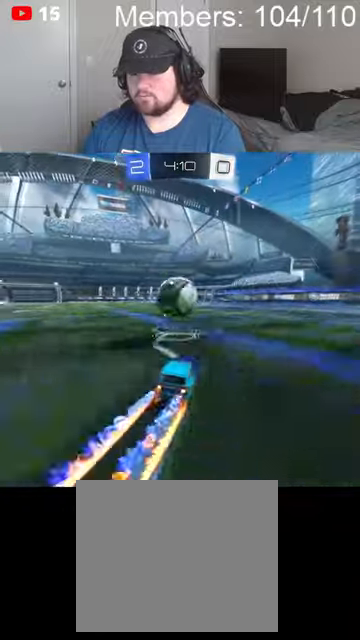
{"buttons": ["A", "B", "L1", "R2"], "left_stick": "left", "right_stick": "center"}
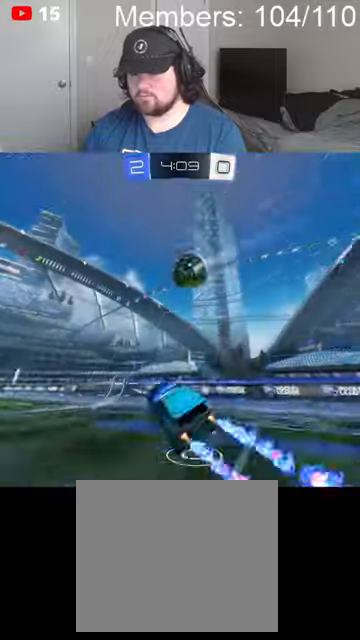
{"buttons": ["B", "R2"], "left_stick": "right", "right_stick": "center", "events": [[134, "A", "up"], [267, "L1", "up"], [267, "left_stick", "center"], [367, "left_stick", "right"]]}
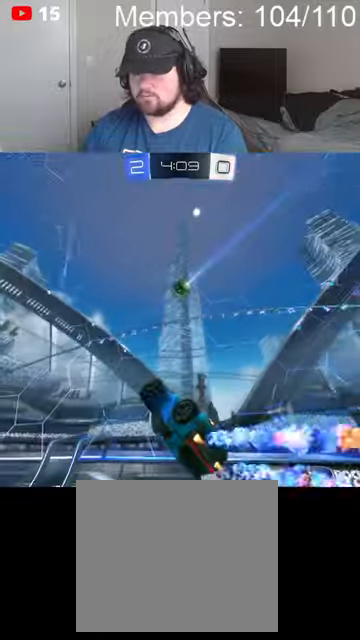
{"buttons": ["R2"], "left_stick": "down", "right_stick": "center", "events": [[34, "left_stick", "center"], [234, "left_stick", "left"], [334, "B", "up"], [500, "left_stick", "down"]]}
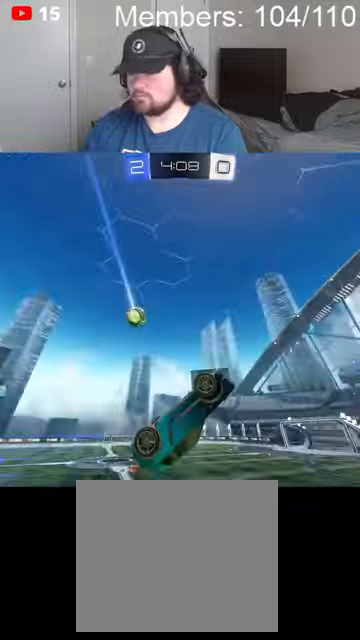
{"buttons": ["B", "R2"], "left_stick": "left", "right_stick": "center", "events": [[34, "left_stick", "down-right"], [67, "L1", "down"], [167, "L1", "up"], [200, "left_stick", "left"], [300, "B", "down"]]}
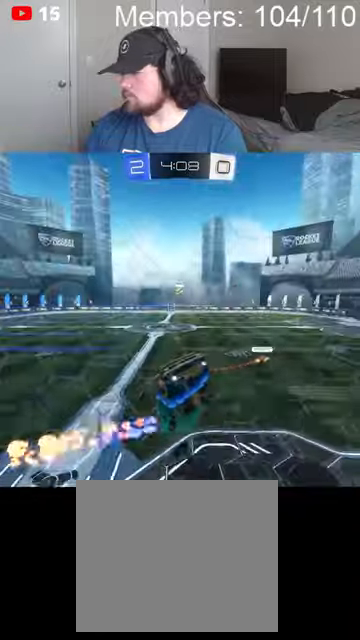
{"buttons": ["B", "R2"], "left_stick": "left", "right_stick": "center", "events": []}
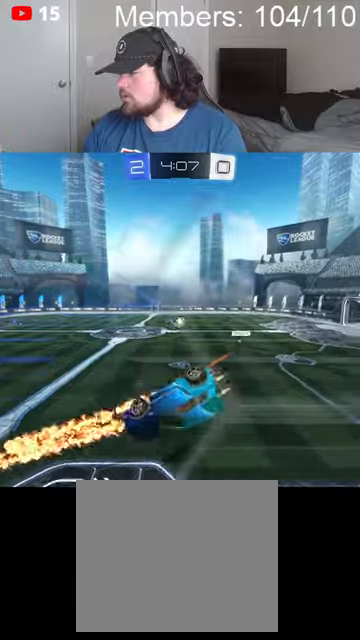
{"buttons": ["B", "R2"], "left_stick": "left", "right_stick": "center", "events": []}
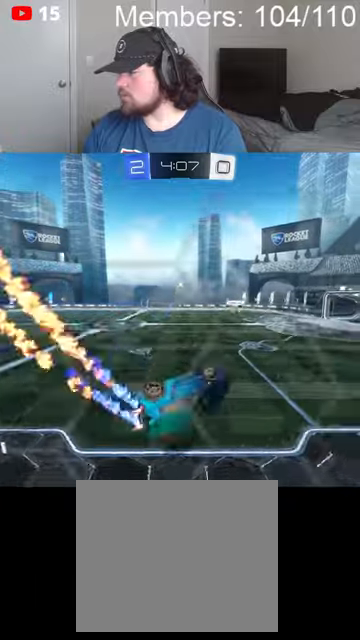
{"buttons": ["R2"], "left_stick": "center", "right_stick": "center", "events": [[200, "left_stick", "center"], [367, "B", "up"]]}
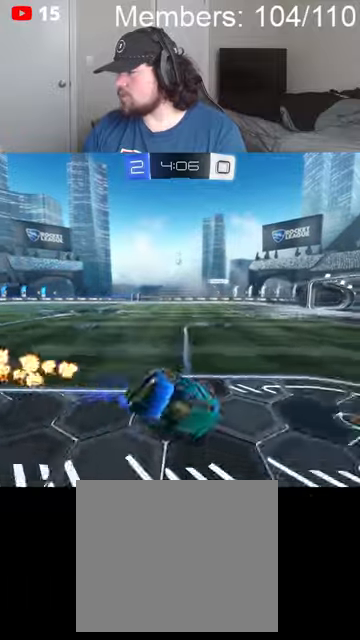
{"buttons": ["R2"], "left_stick": "center", "right_stick": "center", "events": [[134, "B", "down"], [400, "B", "up"]]}
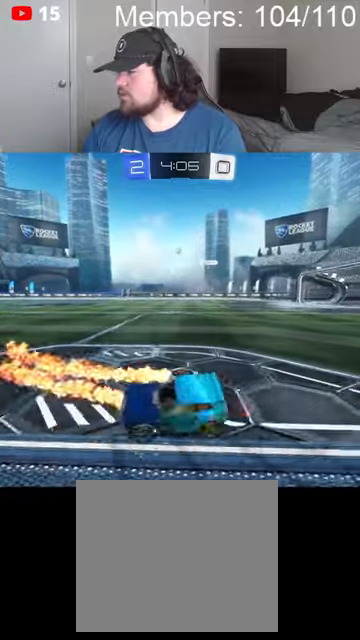
{"buttons": ["B", "R2"], "left_stick": "left", "right_stick": "center", "events": [[34, "left_stick", "left"], [67, "B", "down"], [67, "L1", "down"], [200, "L1", "up"]]}
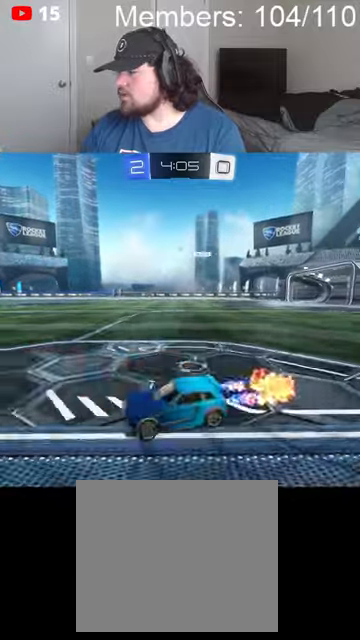
{"buttons": ["B", "R2"], "left_stick": "right", "right_stick": "center", "events": [[167, "left_stick", "up-right"], [267, "left_stick", "right"], [367, "L1", "down"], [500, "L1", "up"]]}
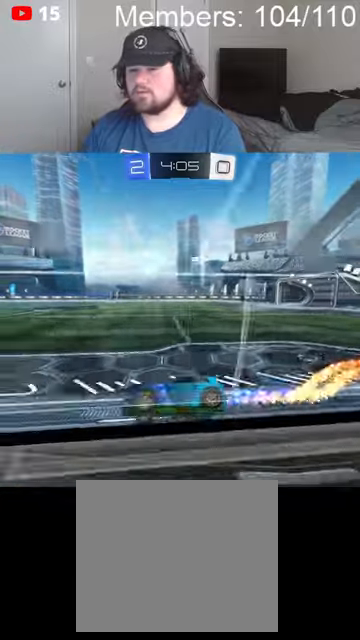
{"buttons": ["B", "R2"], "left_stick": "right", "right_stick": "center", "events": []}
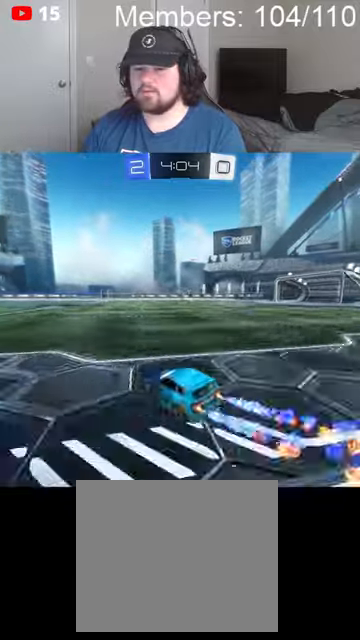
{"buttons": ["R2"], "left_stick": "center", "right_stick": "center", "events": [[367, "B", "up"], [400, "left_stick", "center"]]}
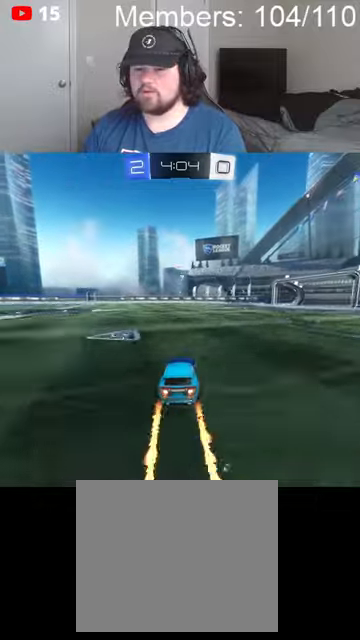
{"buttons": ["R2"], "left_stick": "center", "right_stick": "center", "events": []}